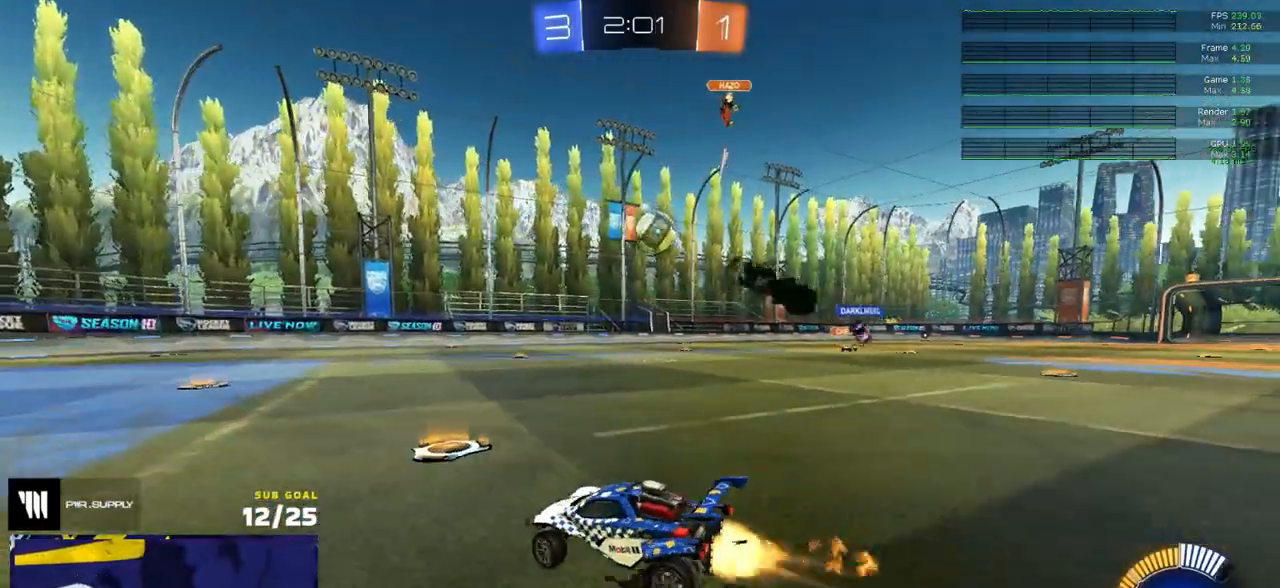
Gameplay with a controller (Xbox layout); each line is a JSON object with the inputs held at the frame after it. "events" lists button and stick changes between this image and that frame as [ms after this image, input, new state], when the widget could be followed in between.
{"buttons": ["R2"], "left_stick": "left", "right_stick": "center", "events": [[67, "R1", "up"], [283, "left_stick", "left"], [383, "X", "down"], [483, "X", "up"]]}
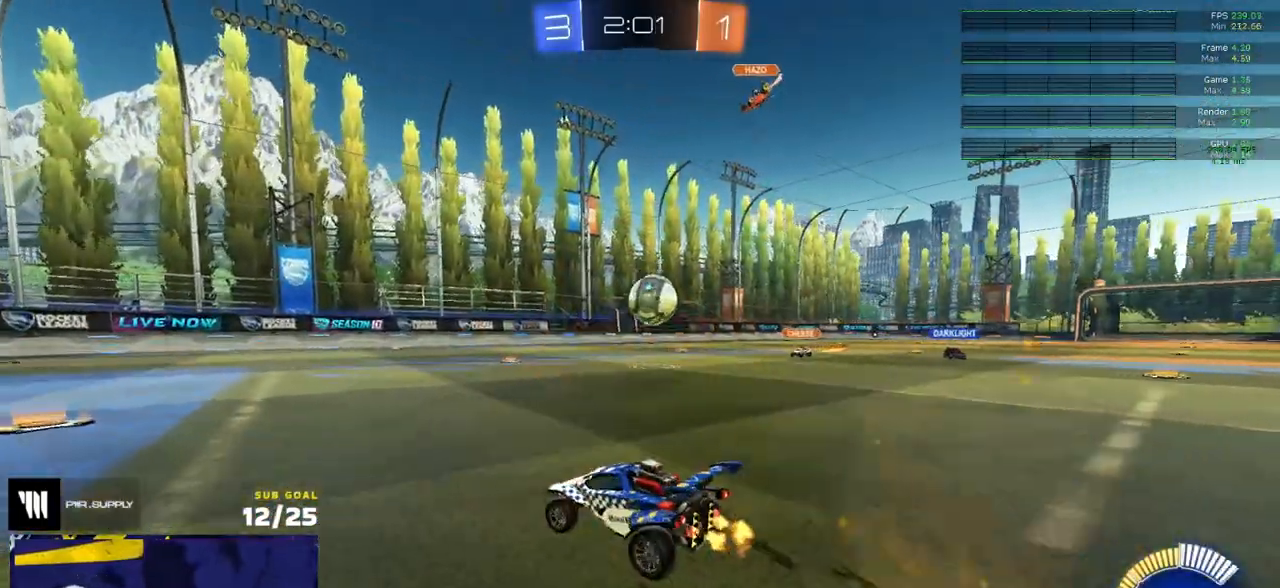
{"buttons": ["R1"], "left_stick": "center", "right_stick": "center", "events": [[167, "R1", "down"], [233, "R2", "up"], [500, "left_stick", "center"]]}
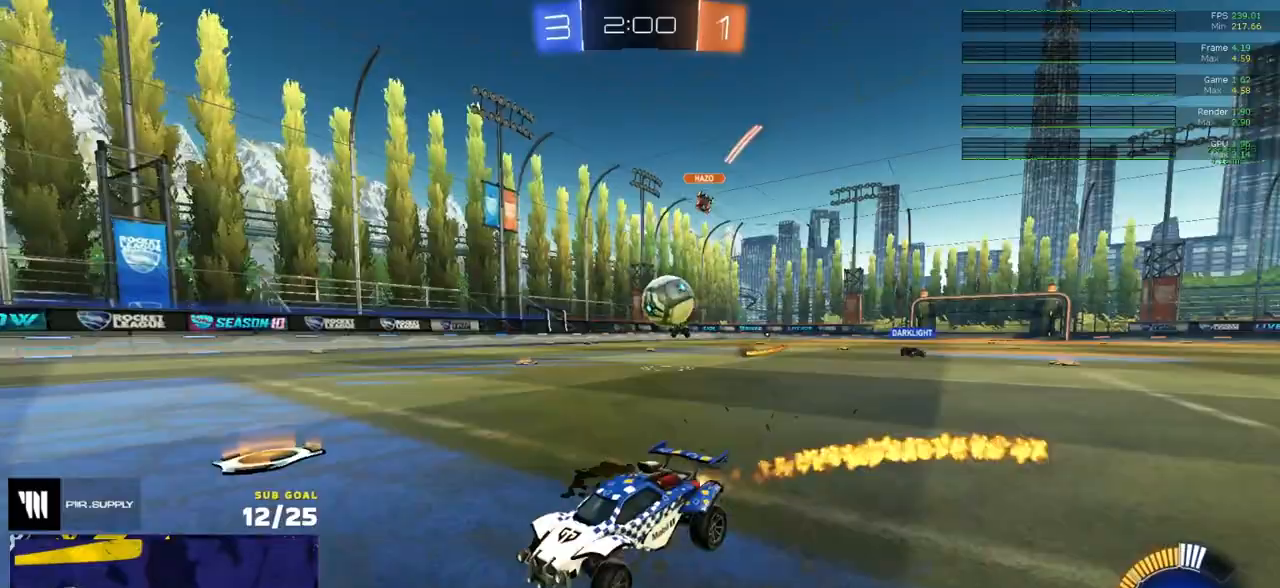
{"buttons": ["A"], "left_stick": "center", "right_stick": "center", "events": [[167, "R1", "up"], [167, "left_stick", "left"], [217, "R2", "down"], [267, "A", "down"], [267, "left_stick", "down-left"], [417, "R2", "up"], [483, "A", "up"], [500, "A", "down"], [500, "left_stick", "center"]]}
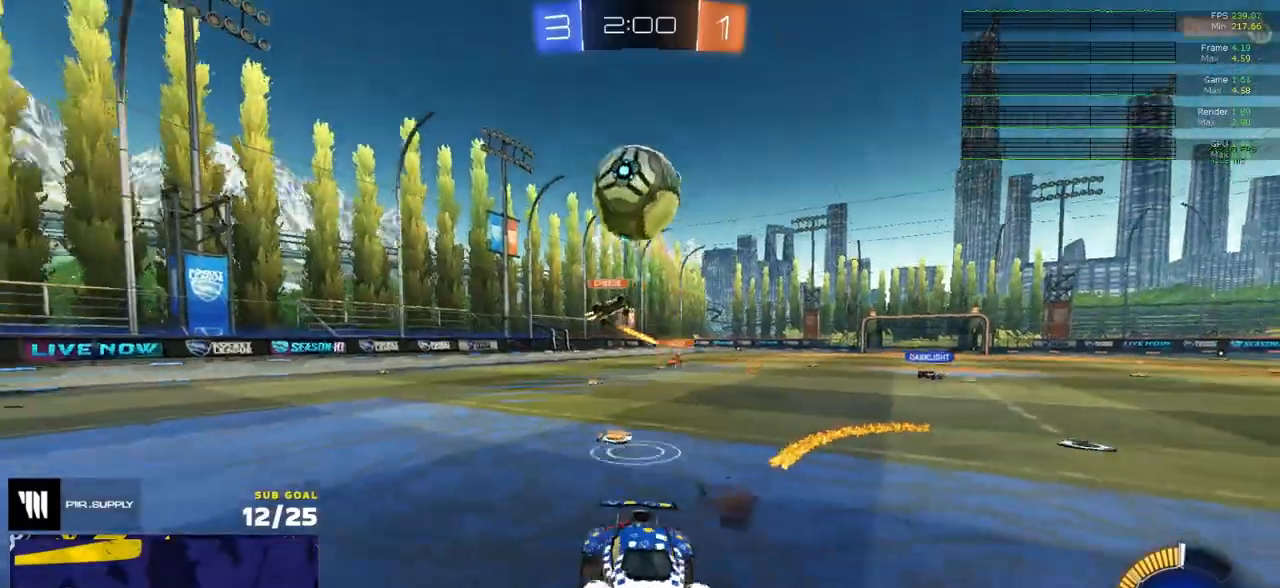
{"buttons": ["R1"], "left_stick": "up-right", "right_stick": "center", "events": [[33, "R1", "down"], [50, "left_stick", "down"], [133, "L3", "down"], [167, "A", "up"], [233, "L3", "up"], [283, "Y", "down"], [317, "L1", "down"], [350, "left_stick", "center"], [383, "Y", "up"], [400, "L1", "up"], [433, "left_stick", "up-right"]]}
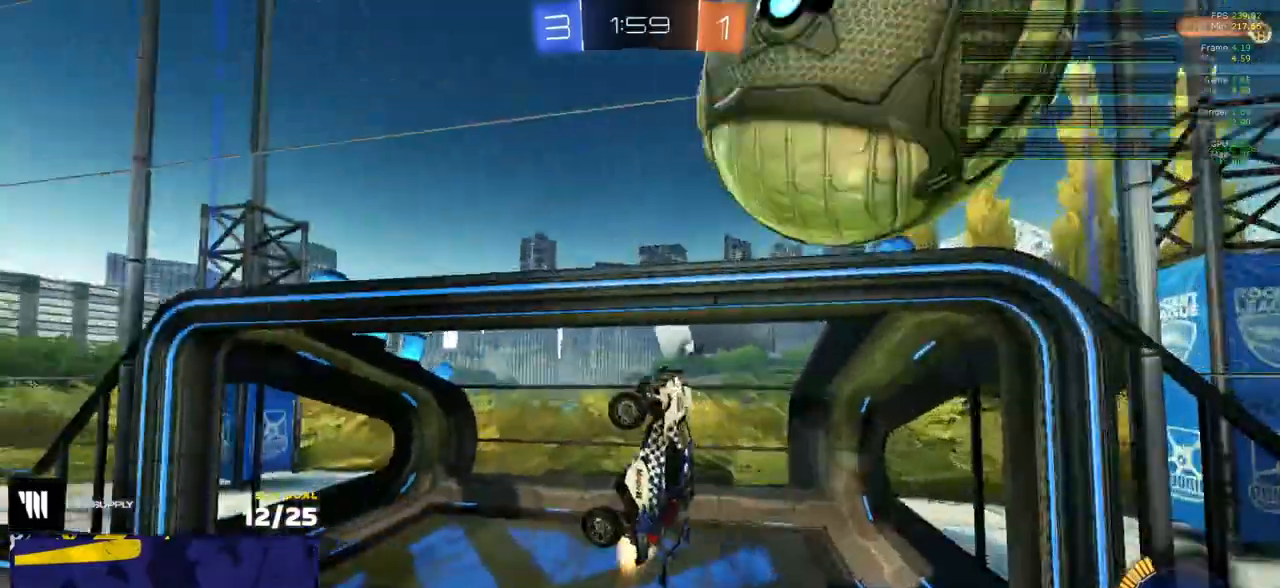
{"buttons": ["R2"], "left_stick": "center", "right_stick": "center", "events": [[117, "L1", "down"], [117, "left_stick", "up-left"], [167, "R2", "down"], [167, "Y", "down"], [167, "left_stick", "left"], [217, "R1", "up"], [233, "Y", "up"], [367, "L1", "up"], [400, "left_stick", "up"], [483, "left_stick", "center"]]}
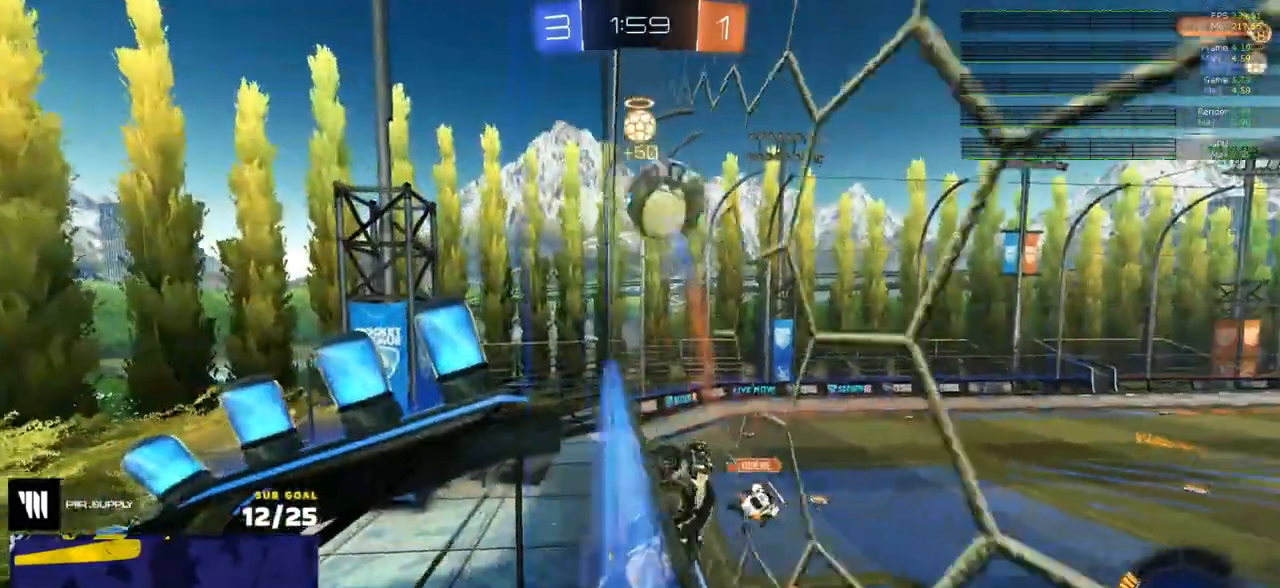
{"buttons": [], "left_stick": "center", "right_stick": "center", "events": [[233, "left_stick", "right"], [333, "left_stick", "up-right"], [467, "left_stick", "center"], [500, "R2", "up"]]}
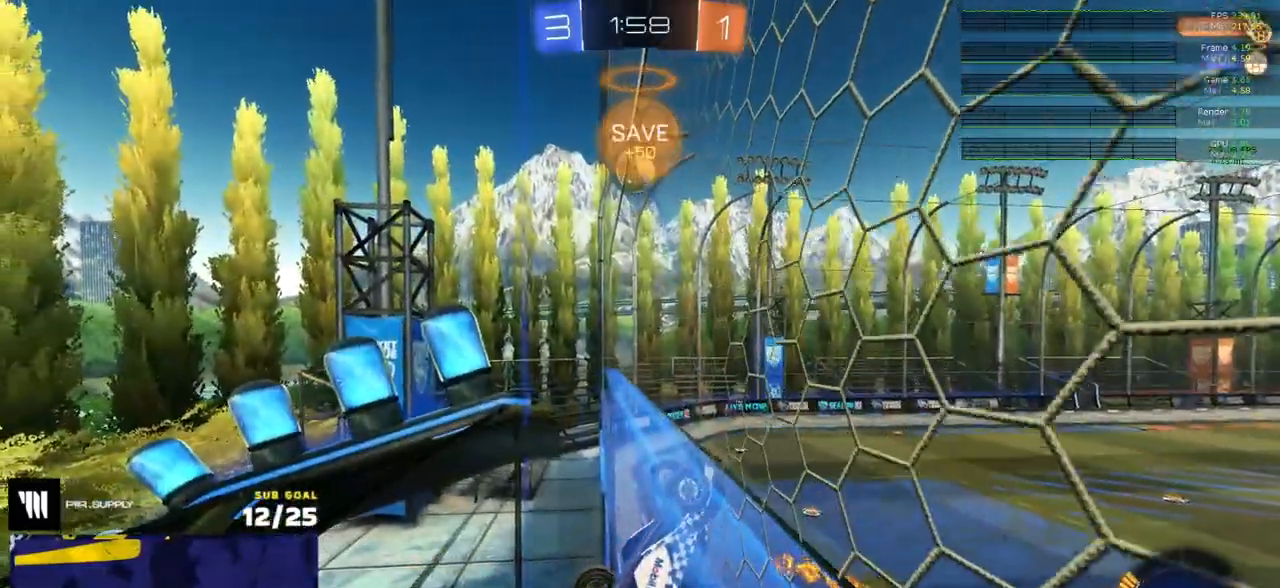
{"buttons": ["L3"], "left_stick": "center", "right_stick": "up-right", "events": [[150, "left_stick", "down-right"], [167, "right_stick", "up-right"], [267, "L3", "down"], [383, "left_stick", "center"]]}
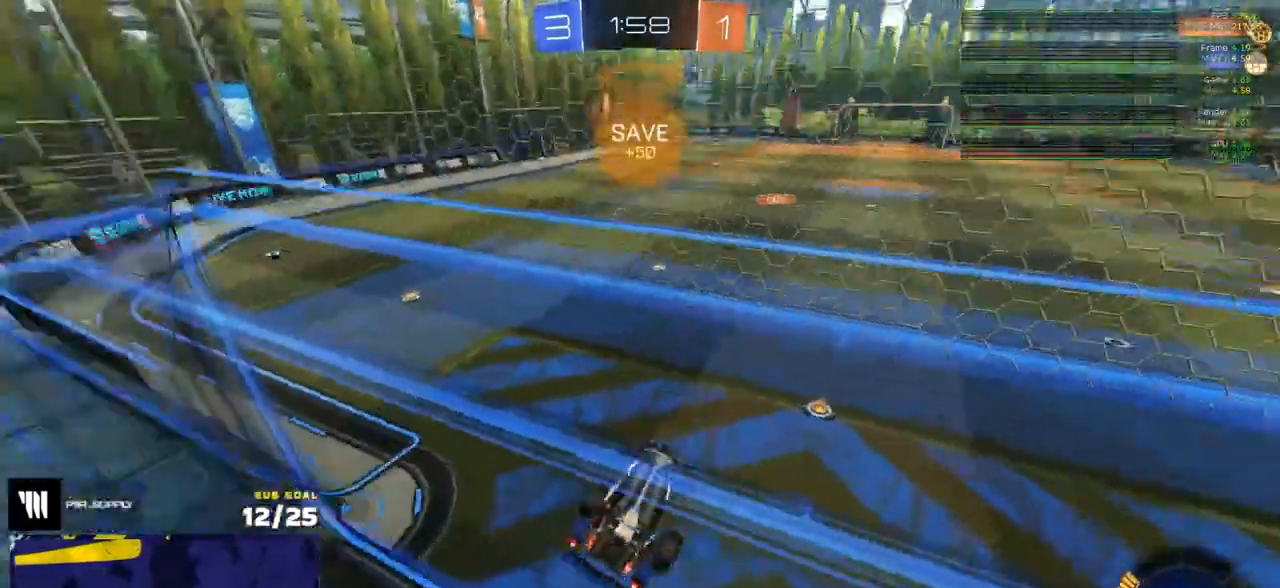
{"buttons": ["R2"], "left_stick": "down-left", "right_stick": "center", "events": [[133, "left_stick", "down-right"], [250, "right_stick", "center"], [317, "R2", "down"], [383, "L3", "up"], [450, "left_stick", "down-left"]]}
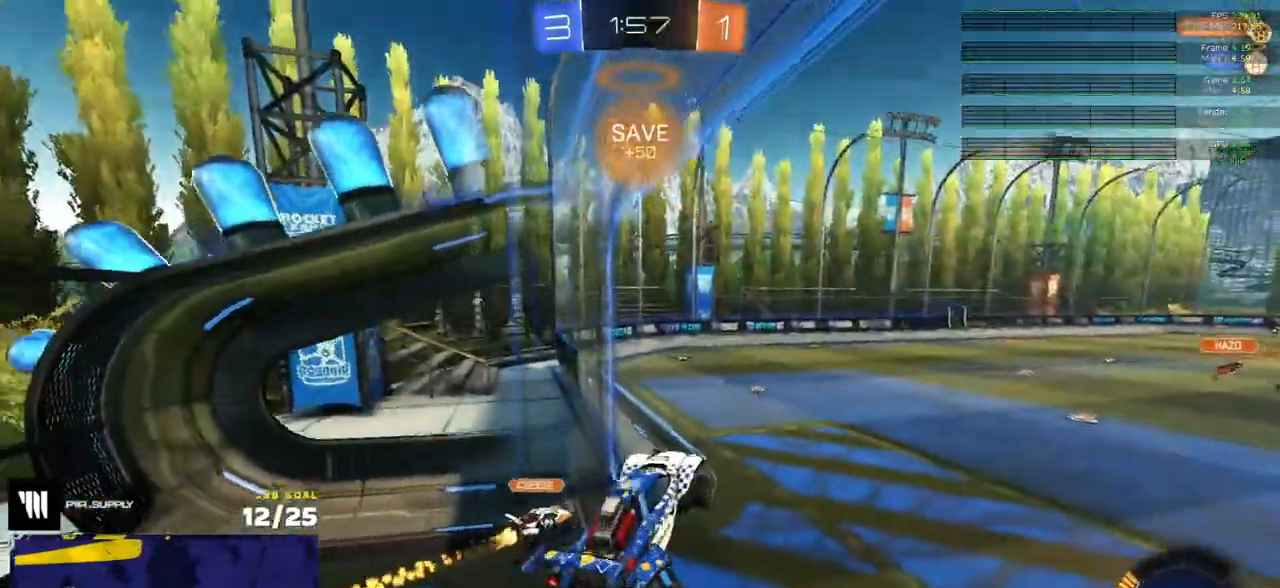
{"buttons": ["R2"], "left_stick": "center", "right_stick": "center", "events": [[83, "left_stick", "up"], [150, "A", "down"], [233, "A", "up"], [283, "left_stick", "down"], [500, "left_stick", "center"]]}
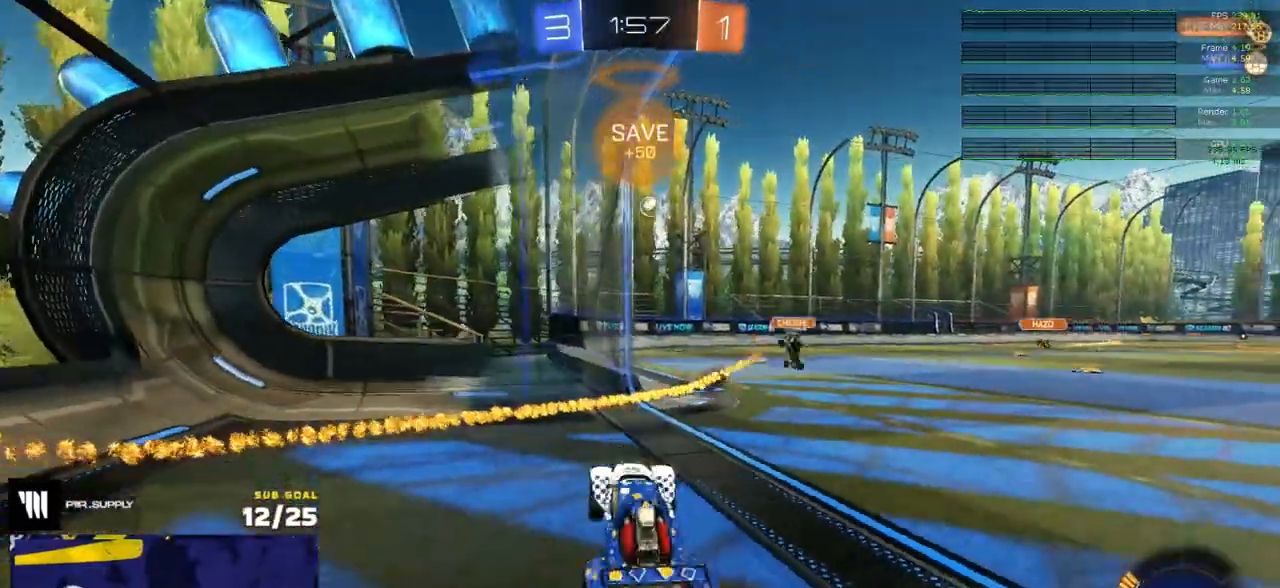
{"buttons": ["R2"], "left_stick": "right", "right_stick": "center", "events": [[133, "left_stick", "right"]]}
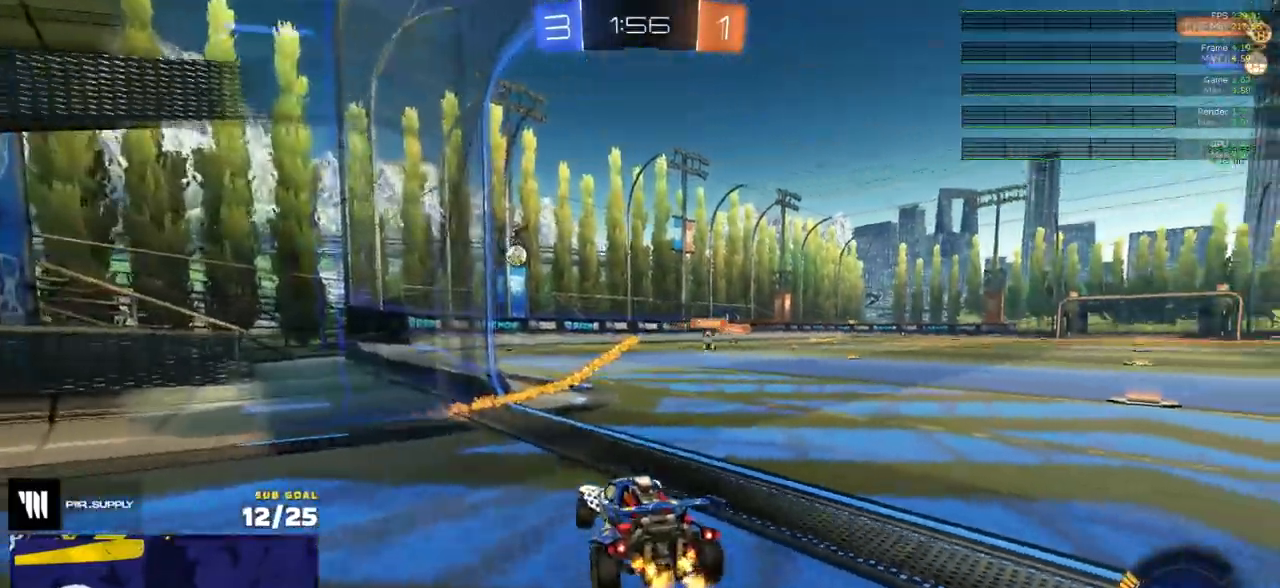
{"buttons": ["R2", "L3"], "left_stick": "center", "right_stick": "center", "events": [[50, "left_stick", "center"], [183, "left_stick", "left"], [317, "left_stick", "center"], [350, "A", "down"], [367, "A", "up"], [417, "L3", "down"]]}
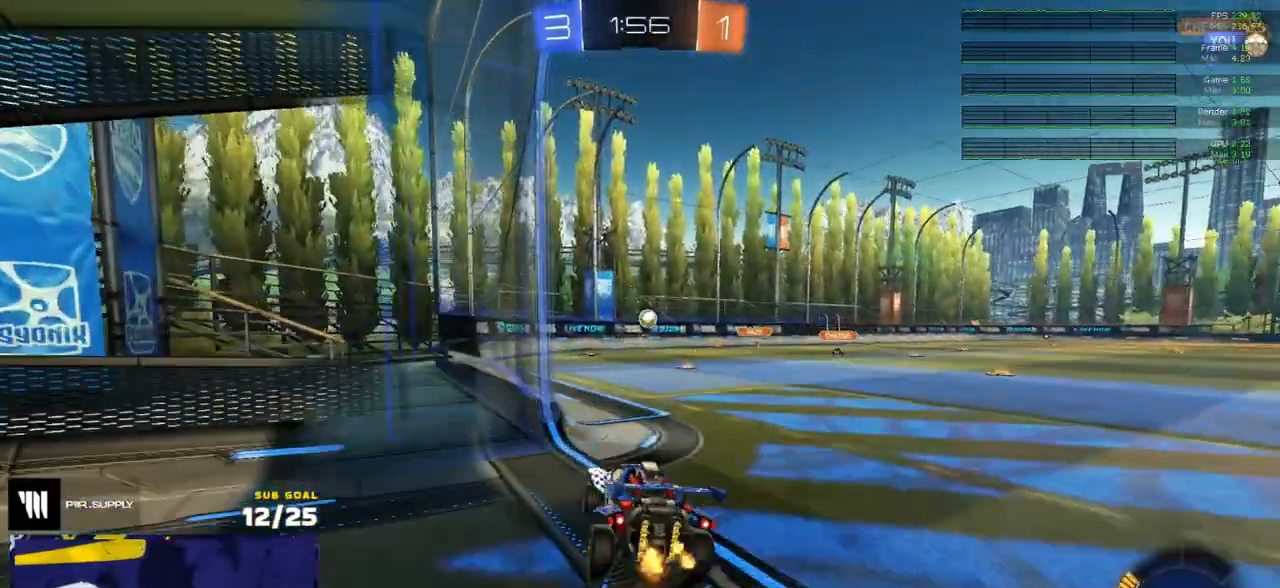
{"buttons": ["R2"], "left_stick": "up-left", "right_stick": "center", "events": [[33, "left_stick", "down-right"], [150, "left_stick", "center"], [200, "R1", "down"], [217, "left_stick", "right"], [267, "L3", "up"], [267, "R1", "up"], [317, "left_stick", "center"], [400, "R1", "down"], [417, "left_stick", "up"], [500, "R1", "up"], [500, "left_stick", "up-left"]]}
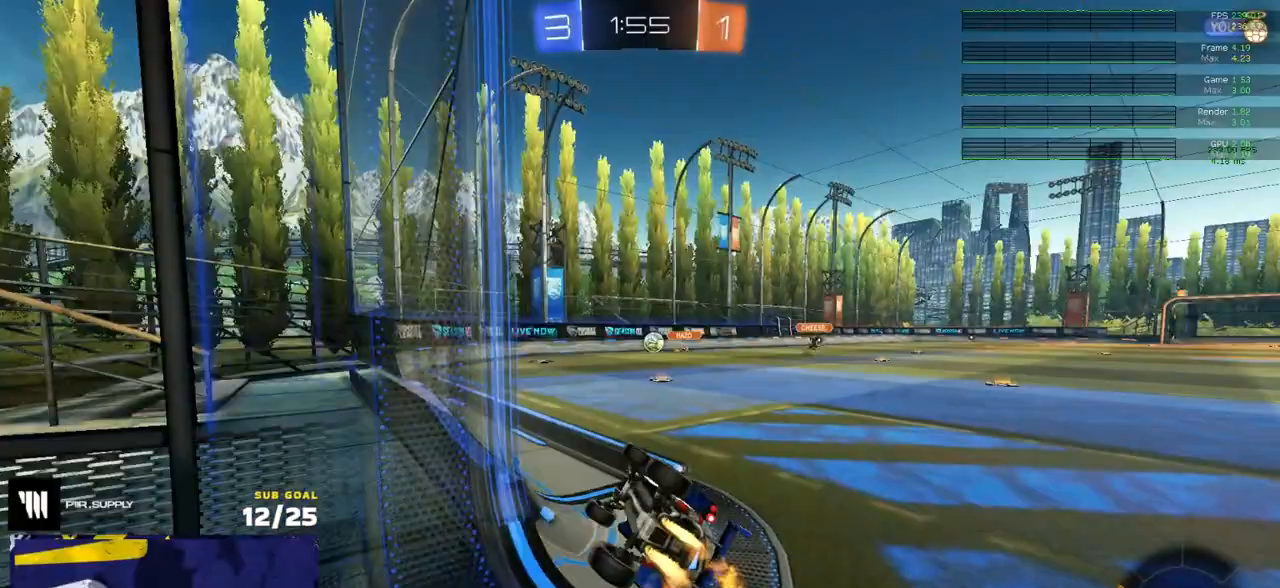
{"buttons": [], "left_stick": "down-left", "right_stick": "center", "events": [[83, "L1", "down"], [300, "A", "down"], [300, "L1", "up"], [367, "A", "up"], [383, "left_stick", "down-left"], [417, "R2", "up"]]}
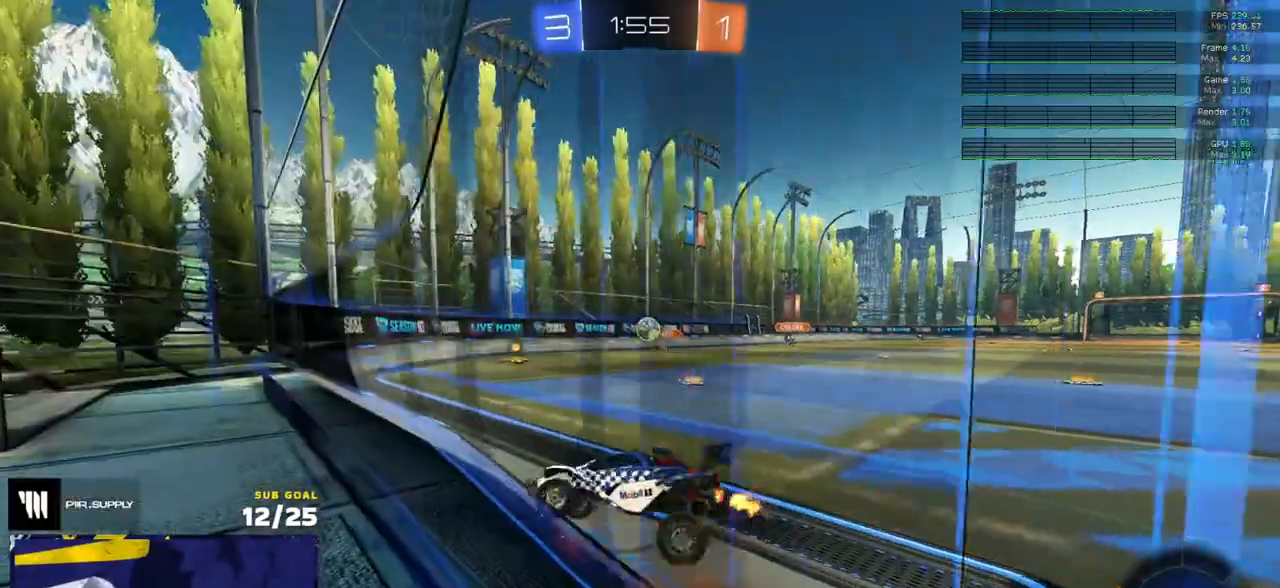
{"buttons": ["L3"], "left_stick": "center", "right_stick": "center", "events": [[67, "R2", "down"], [300, "left_stick", "right"], [367, "R2", "up"], [400, "left_stick", "center"], [467, "L3", "down"]]}
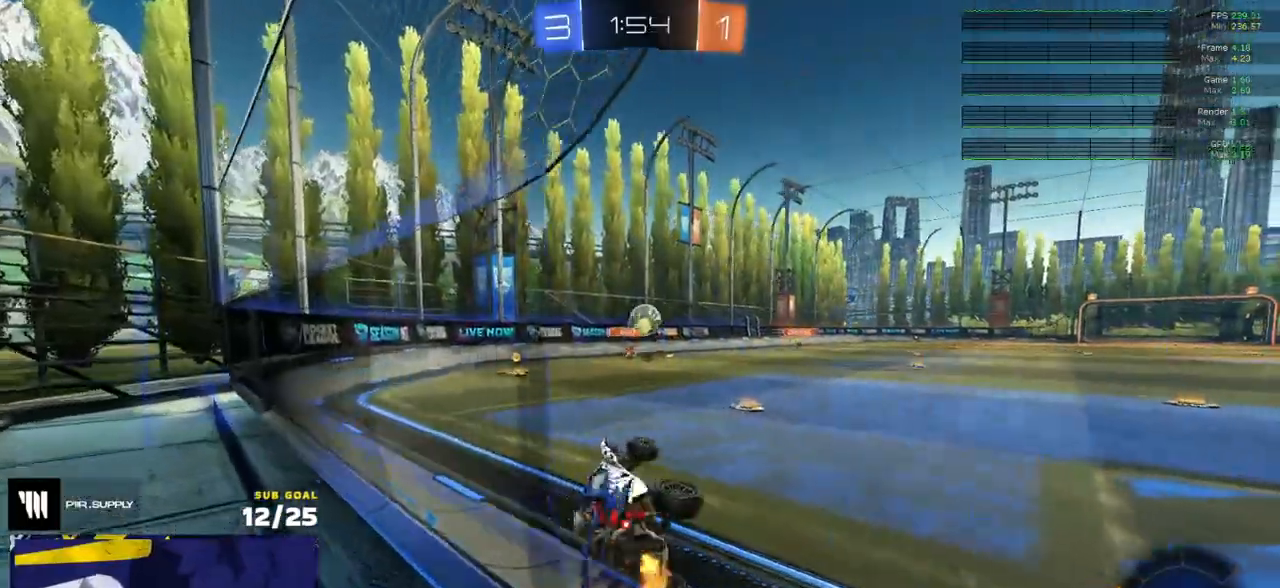
{"buttons": ["R2"], "left_stick": "right", "right_stick": "center", "events": [[83, "left_stick", "up"], [200, "L3", "up"], [200, "left_stick", "up-right"], [217, "R2", "down"], [350, "left_stick", "right"]]}
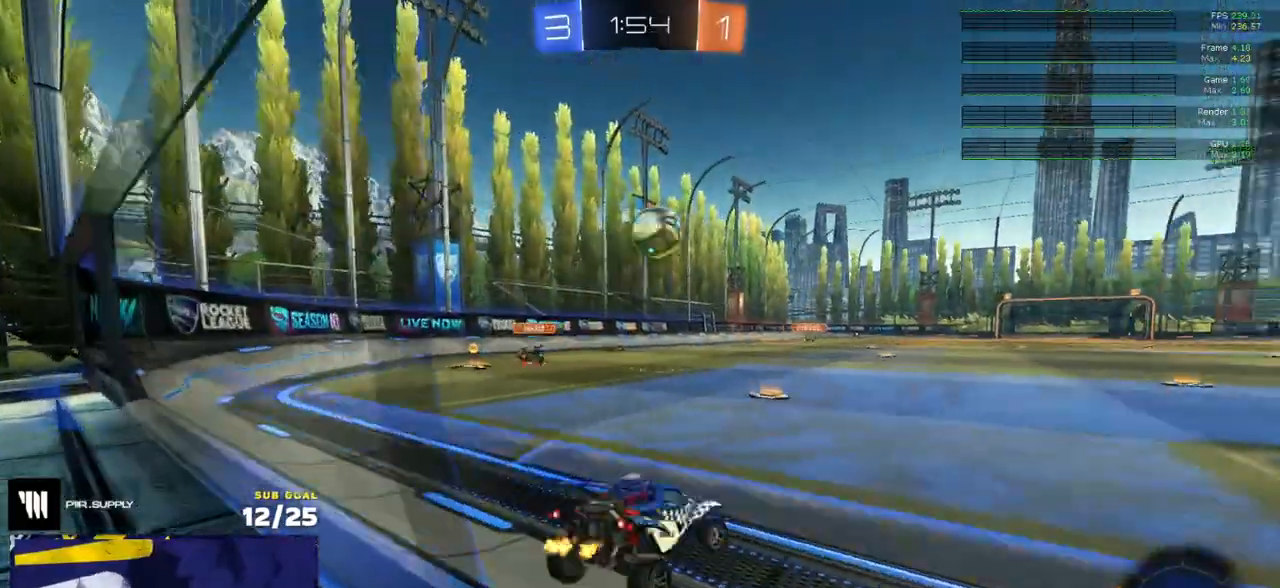
{"buttons": ["R2"], "left_stick": "right", "right_stick": "center", "events": [[400, "Y", "down"], [467, "Y", "up"]]}
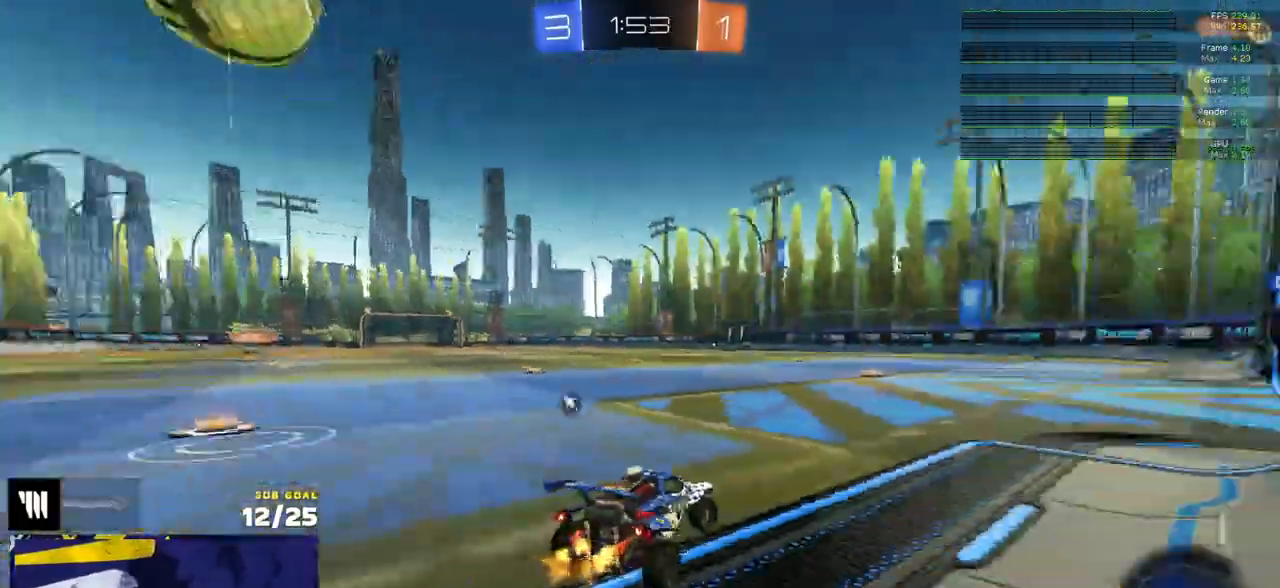
{"buttons": ["R2"], "left_stick": "center", "right_stick": "center", "events": [[217, "left_stick", "center"], [383, "left_stick", "right"], [483, "left_stick", "center"]]}
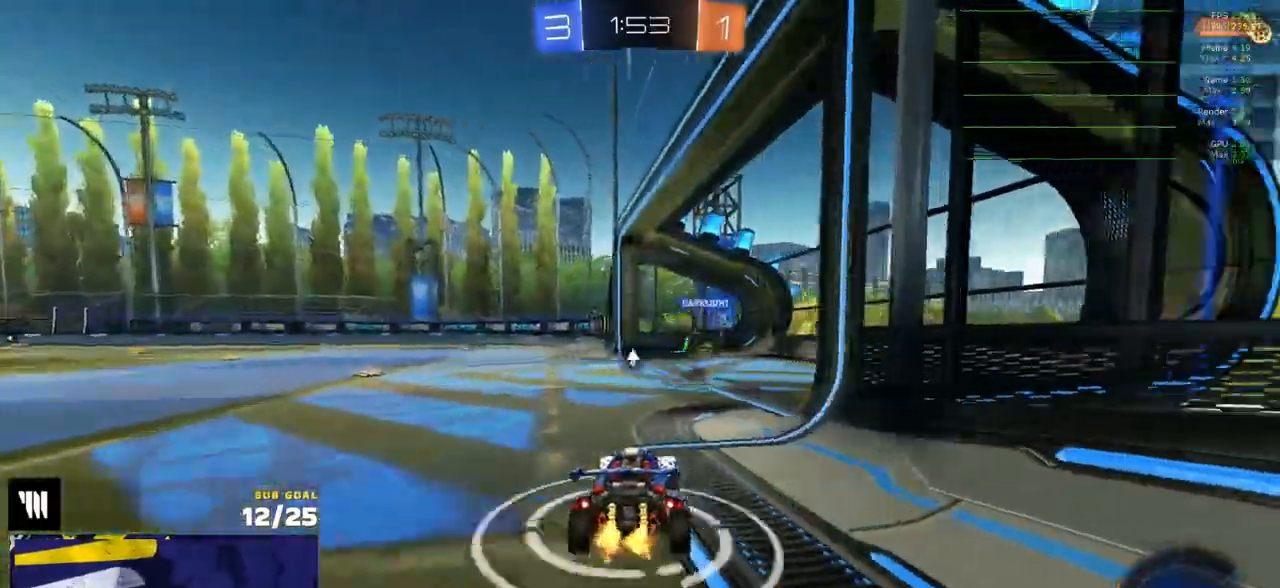
{"buttons": ["R2"], "left_stick": "center", "right_stick": "center", "events": [[67, "L2", "down"], [67, "R2", "up"], [83, "Y", "down"], [167, "Y", "up"], [300, "L2", "up"], [383, "R2", "down"]]}
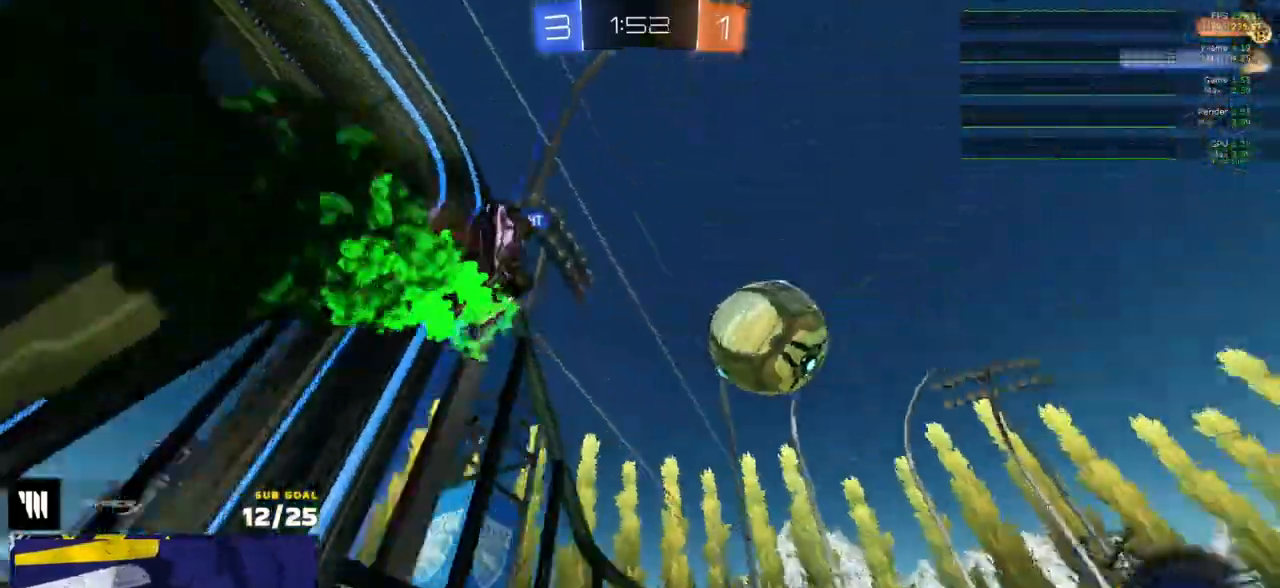
{"buttons": ["L2"], "left_stick": "right", "right_stick": "up", "events": [[17, "R2", "up"], [117, "L2", "down"], [133, "left_stick", "right"], [200, "right_stick", "up"]]}
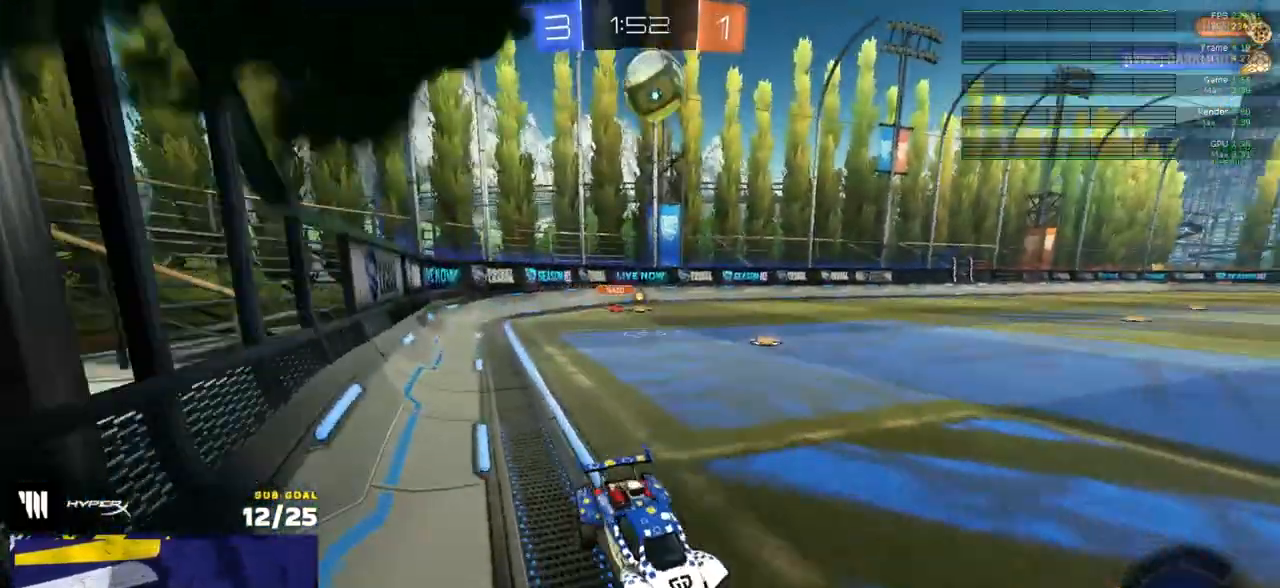
{"buttons": ["L1"], "left_stick": "down-left", "right_stick": "center", "events": [[33, "right_stick", "center"], [217, "A", "down"], [283, "A", "up"], [283, "L2", "up"], [300, "left_stick", "down"], [483, "left_stick", "down-left"], [500, "L1", "down"]]}
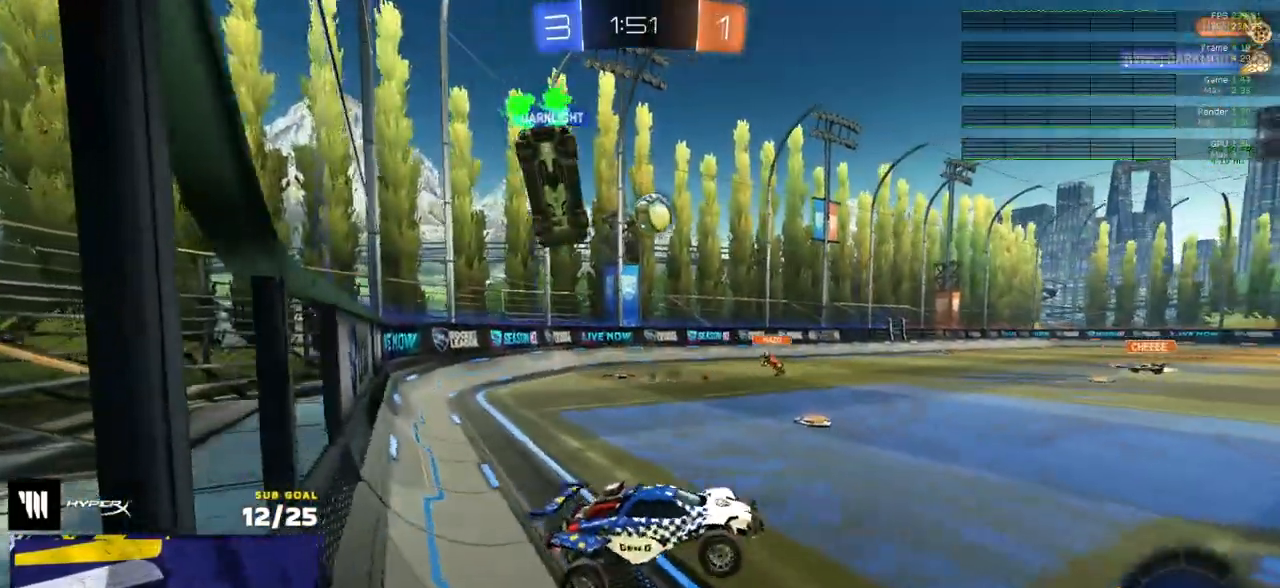
{"buttons": ["L1"], "left_stick": "up-left", "right_stick": "center", "events": [[133, "R2", "down"], [267, "R2", "up"], [317, "left_stick", "up-left"]]}
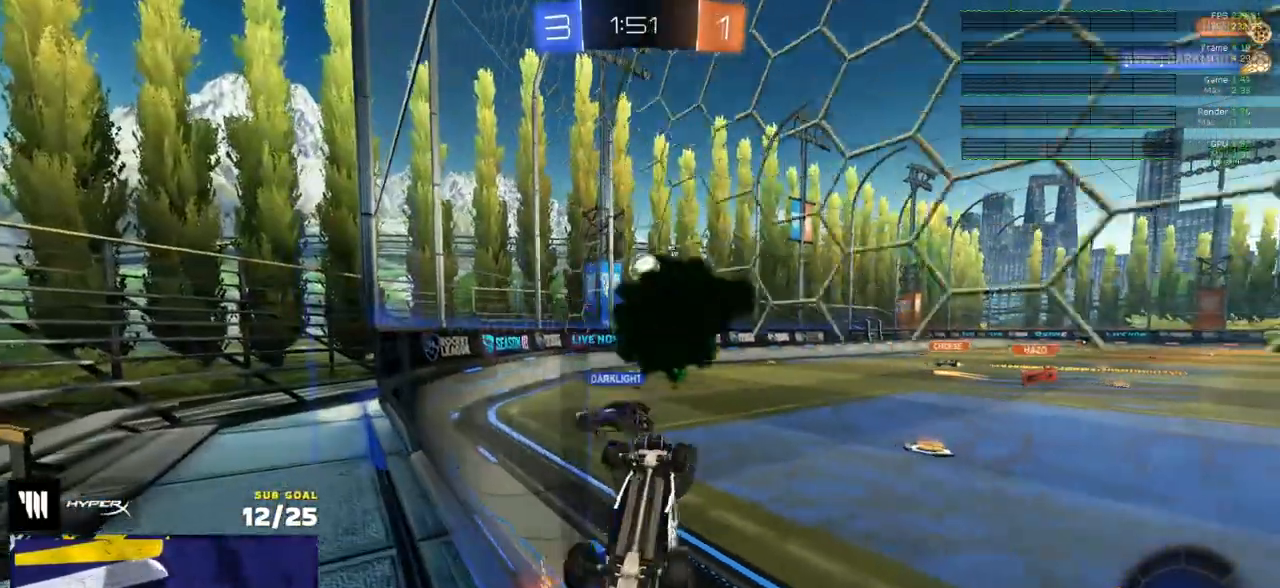
{"buttons": ["R2"], "left_stick": "up-left", "right_stick": "center", "events": [[200, "L1", "up"], [450, "R2", "down"]]}
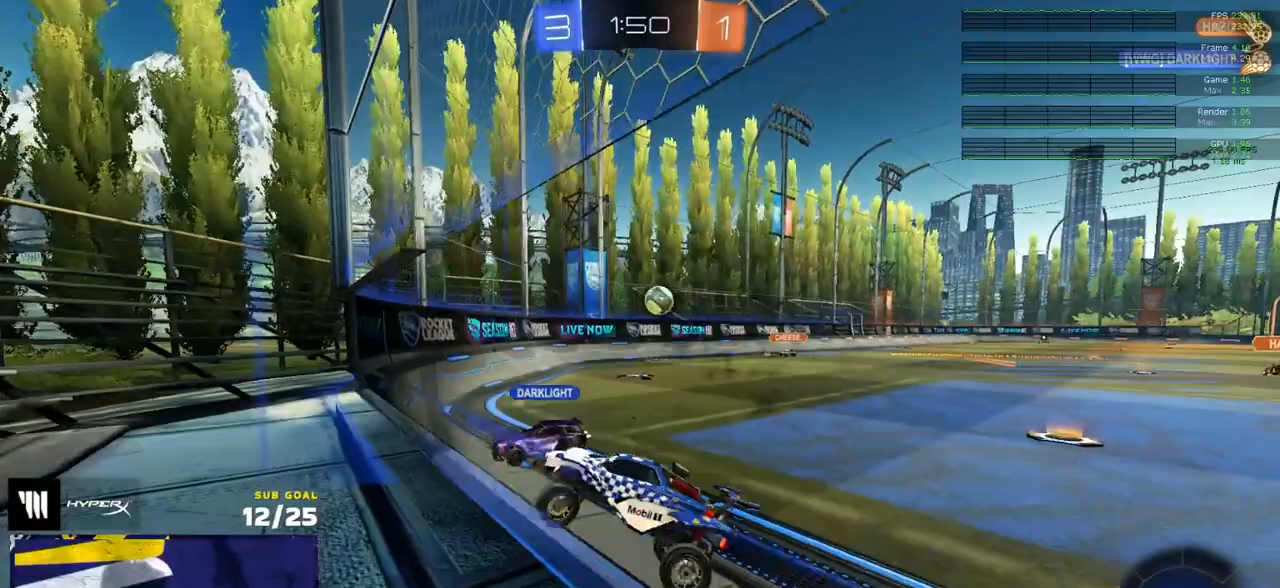
{"buttons": ["L2"], "left_stick": "center", "right_stick": "center", "events": [[100, "left_stick", "left"], [133, "R2", "up"], [150, "L2", "down"], [300, "left_stick", "down-left"], [500, "left_stick", "center"]]}
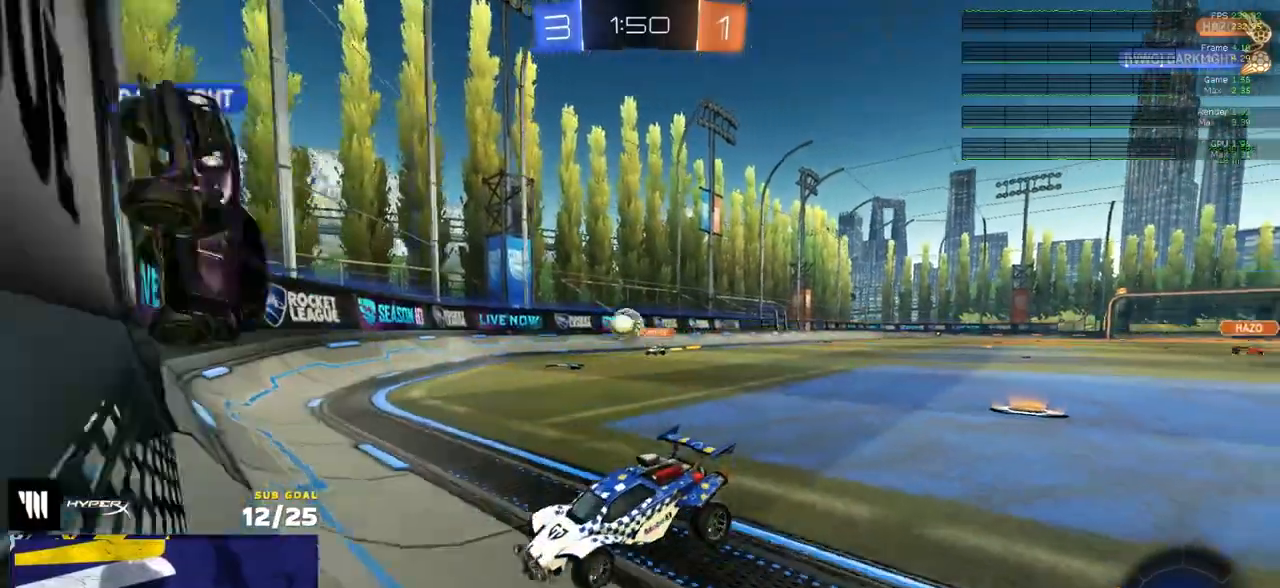
{"buttons": ["L2"], "left_stick": "center", "right_stick": "center", "events": [[50, "left_stick", "right"], [100, "left_stick", "center"], [200, "L2", "up"], [233, "L2", "down"], [283, "left_stick", "right"], [500, "left_stick", "center"]]}
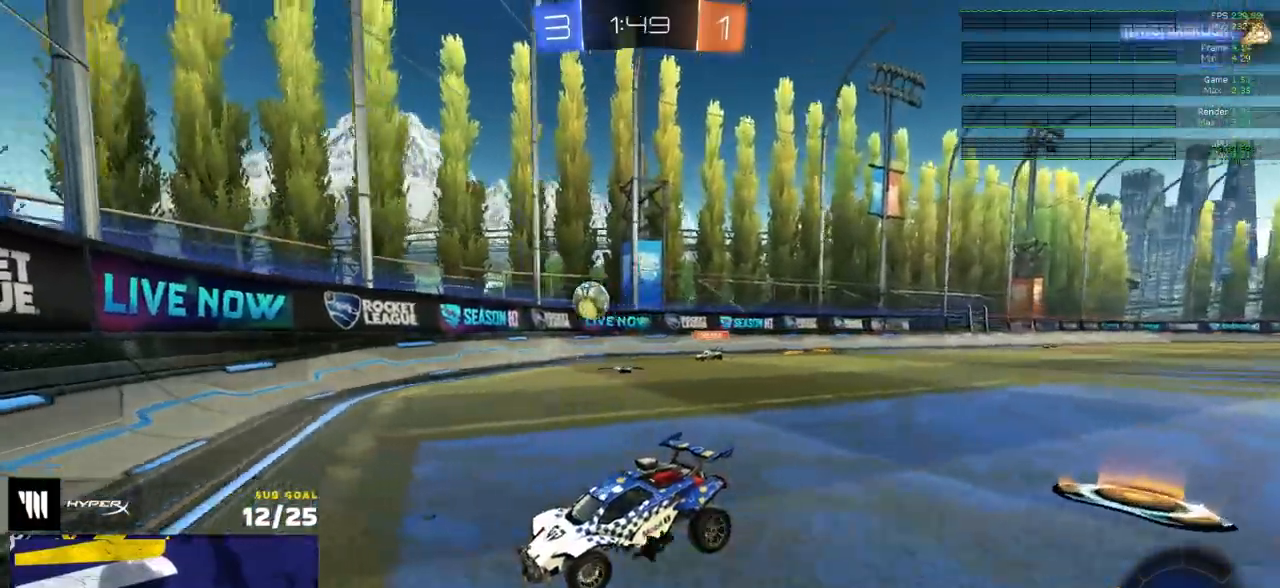
{"buttons": ["R2"], "left_stick": "center", "right_stick": "center", "events": [[17, "left_stick", "left"], [283, "left_stick", "down-right"], [350, "L2", "up"], [383, "R2", "down"], [400, "left_stick", "center"]]}
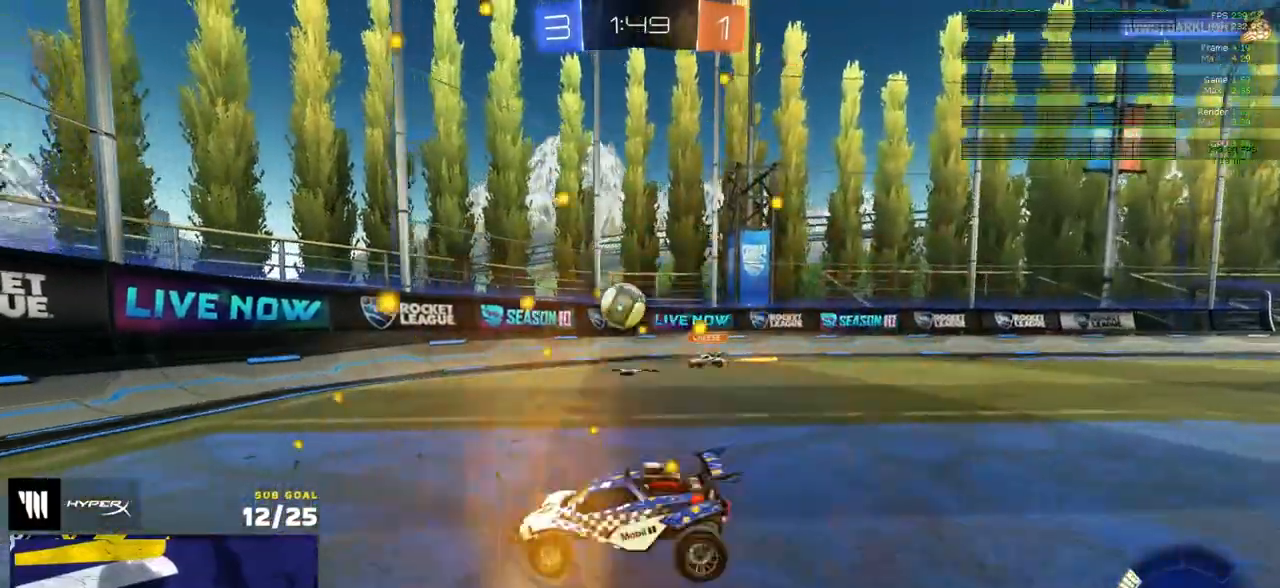
{"buttons": ["R2"], "left_stick": "left", "right_stick": "center", "events": [[150, "left_stick", "left"]]}
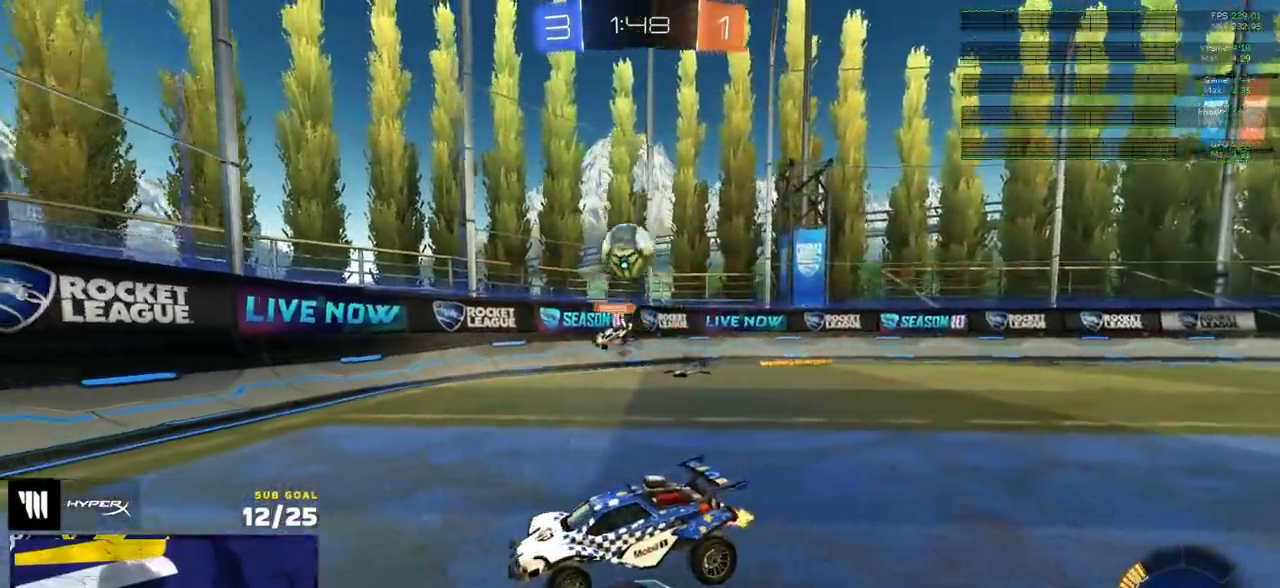
{"buttons": ["R2"], "left_stick": "left", "right_stick": "center", "events": [[17, "left_stick", "right"], [133, "R2", "up"], [300, "left_stick", "left"], [350, "R2", "down"]]}
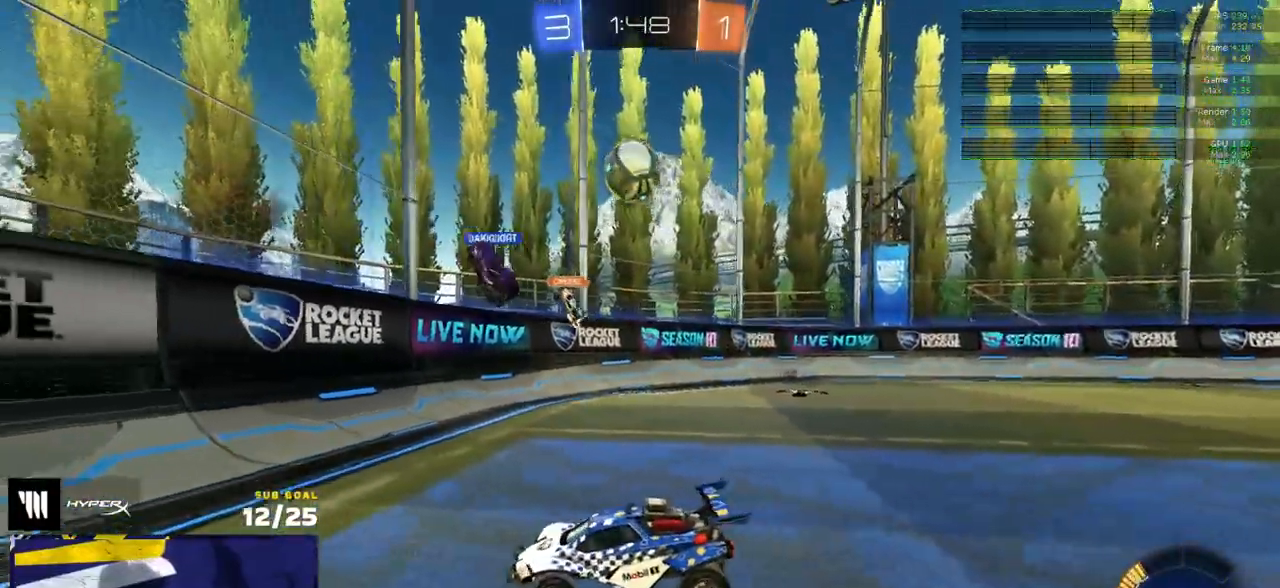
{"buttons": ["X", "R2"], "left_stick": "left", "right_stick": "center", "events": [[100, "left_stick", "right"], [200, "left_stick", "center"], [317, "left_stick", "left"], [367, "X", "down"]]}
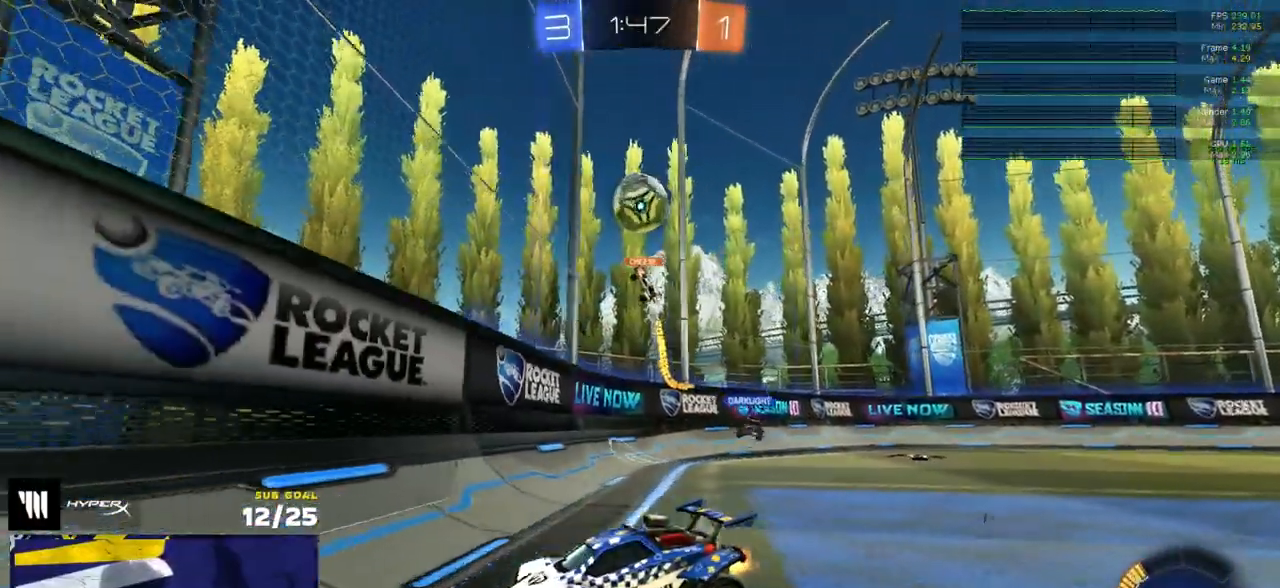
{"buttons": ["R2"], "left_stick": "left", "right_stick": "center", "events": [[17, "X", "up"], [367, "L2", "down"], [383, "R2", "up"], [467, "L2", "up"], [467, "R2", "down"]]}